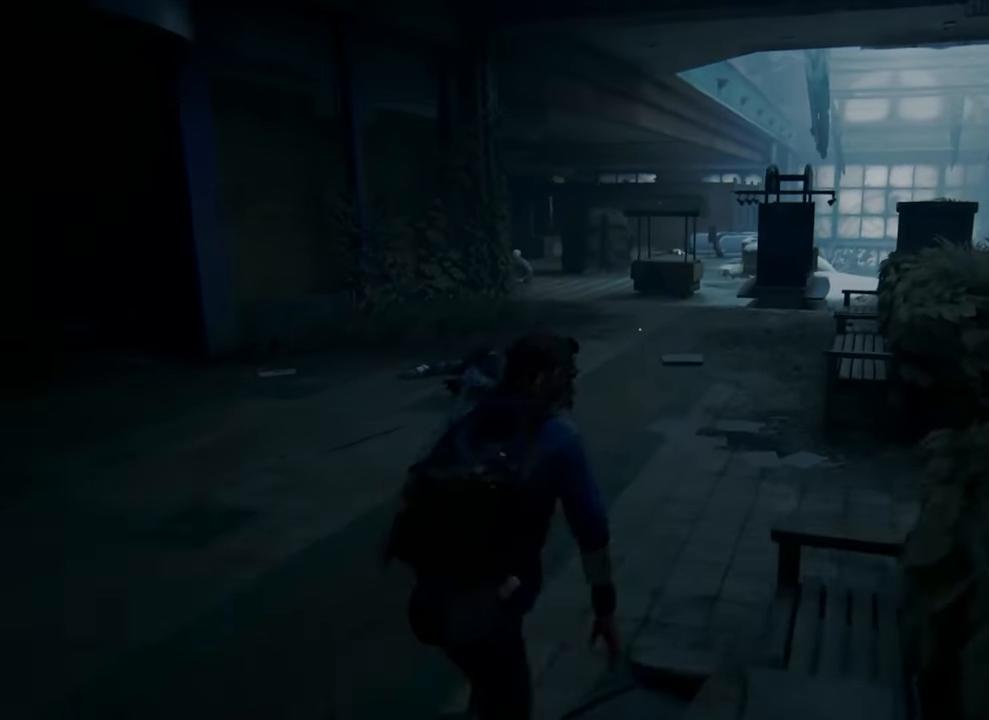
Gameplay with a controller (PlayStation layout); each line is a JSON object with the inputs held at the frame after it. "events" lists button and stick changes between this image and that frame as [ms after this image, input, new state], when the widget could be followed in between.
{"buttons": [], "left_stick": "center", "right_stick": "center", "events": [[233, "DPAD_RIGHT", "down"], [333, "DPAD_RIGHT", "up"], [467, "L1", "up"]]}
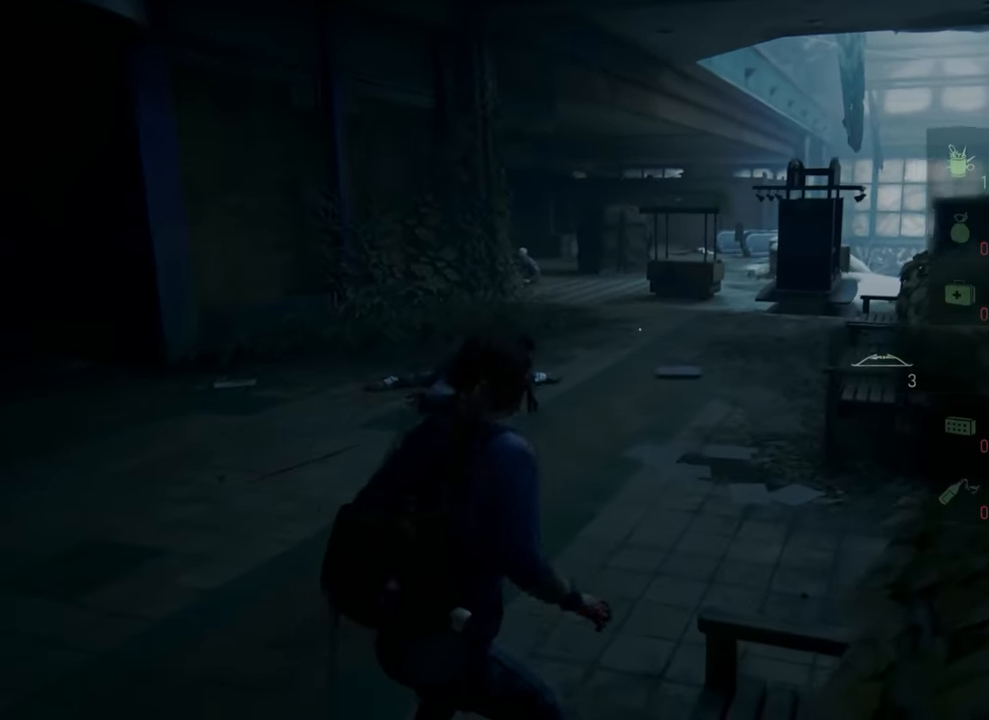
{"buttons": [], "left_stick": "up", "right_stick": "center", "events": [[233, "left_stick", "up"]]}
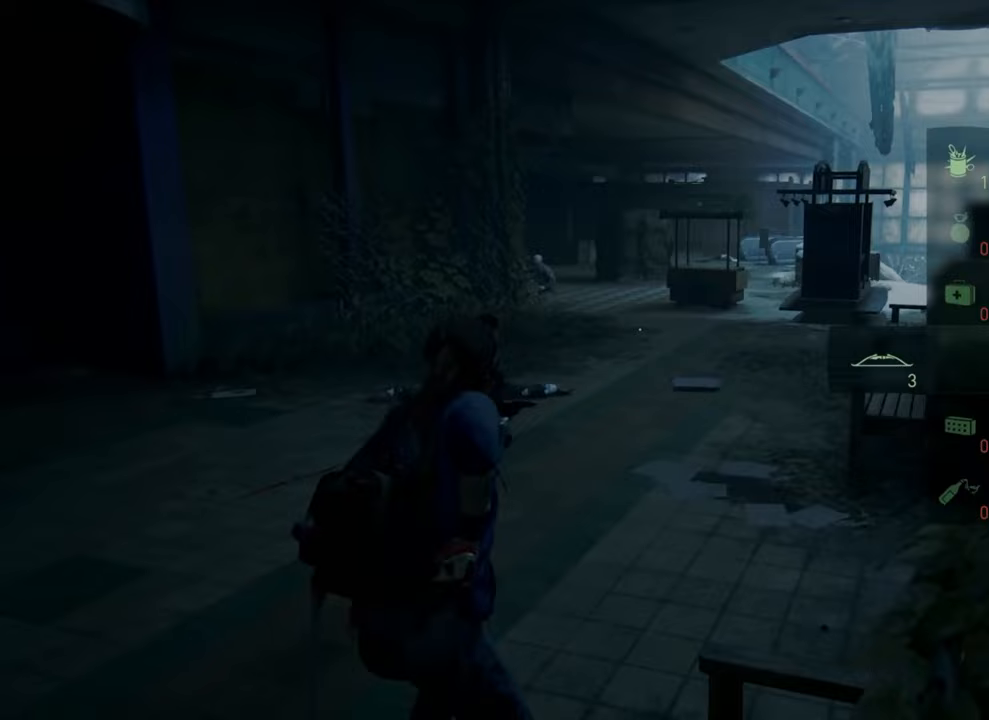
{"buttons": [], "left_stick": "up", "right_stick": "center", "events": []}
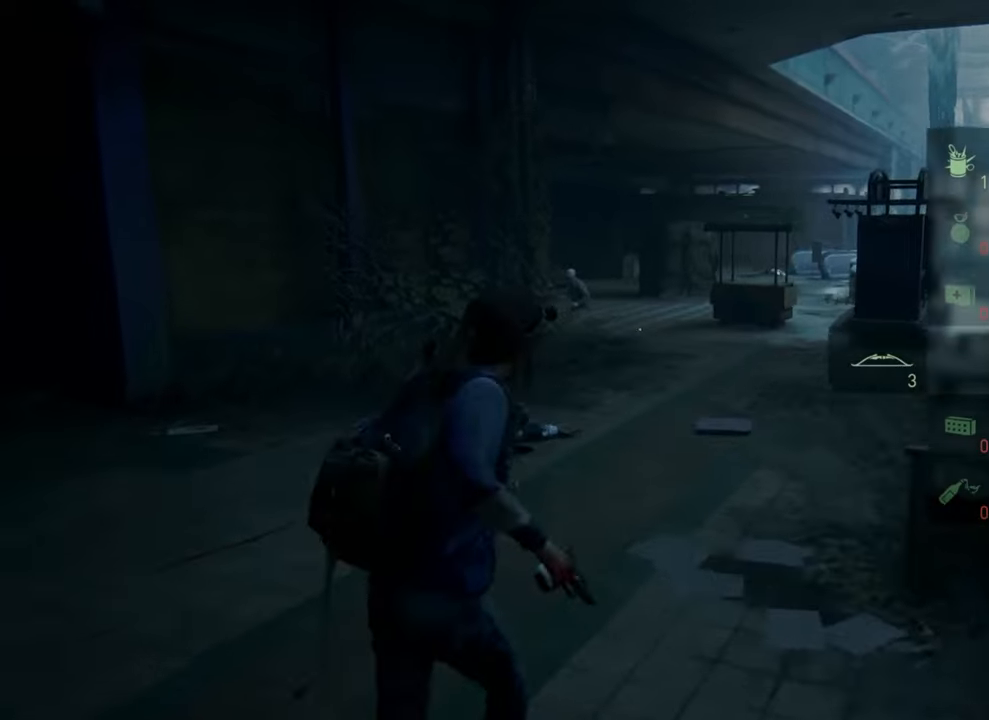
{"buttons": [], "left_stick": "up", "right_stick": "center", "events": []}
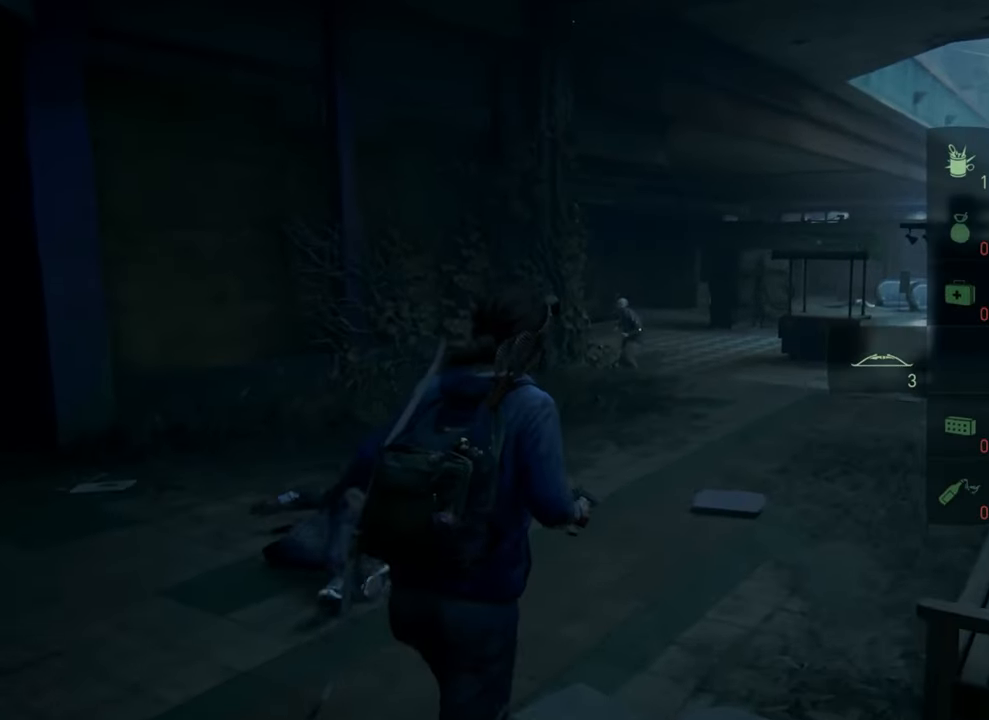
{"buttons": ["L1"], "left_stick": "up", "right_stick": "center", "events": [[367, "L1", "down"]]}
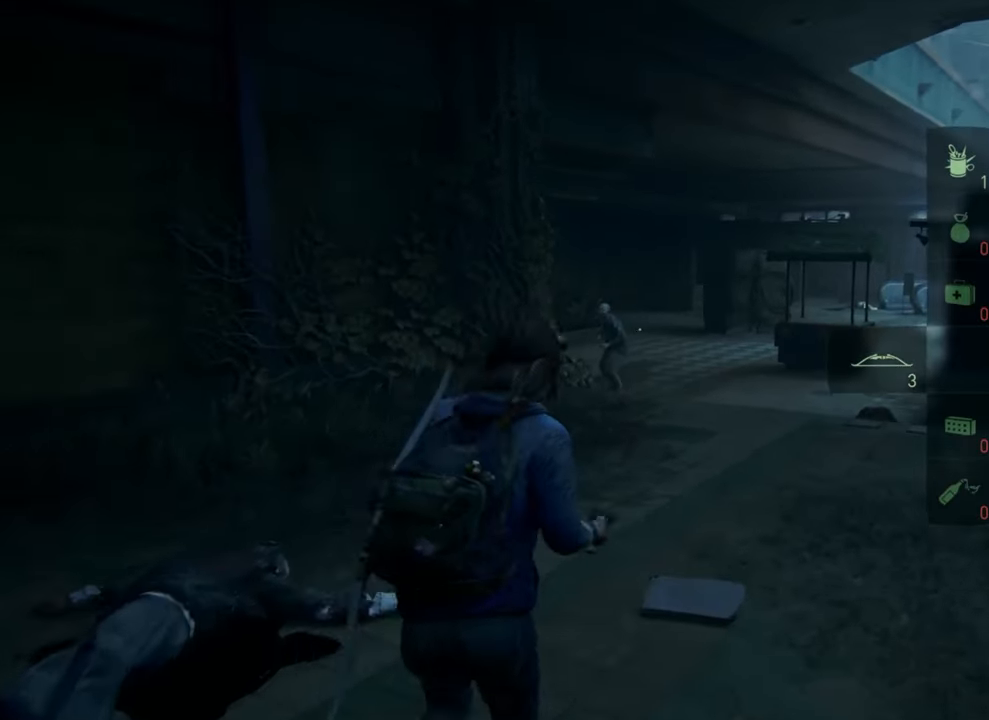
{"buttons": ["L1"], "left_stick": "up", "right_stick": "center", "events": []}
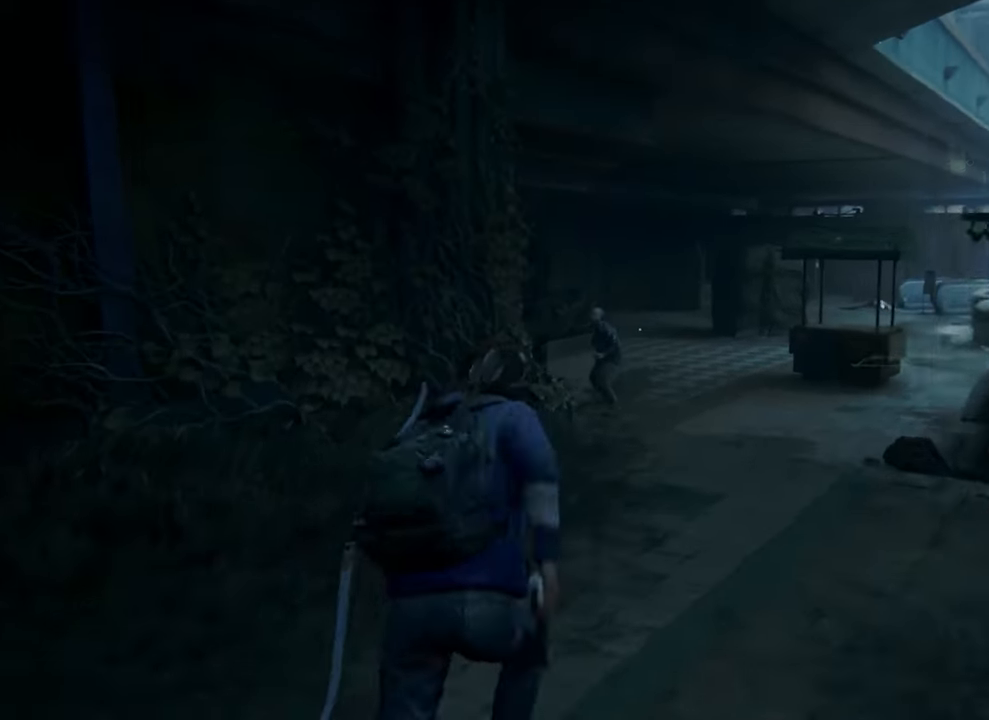
{"buttons": ["L1"], "left_stick": "up", "right_stick": "center", "events": []}
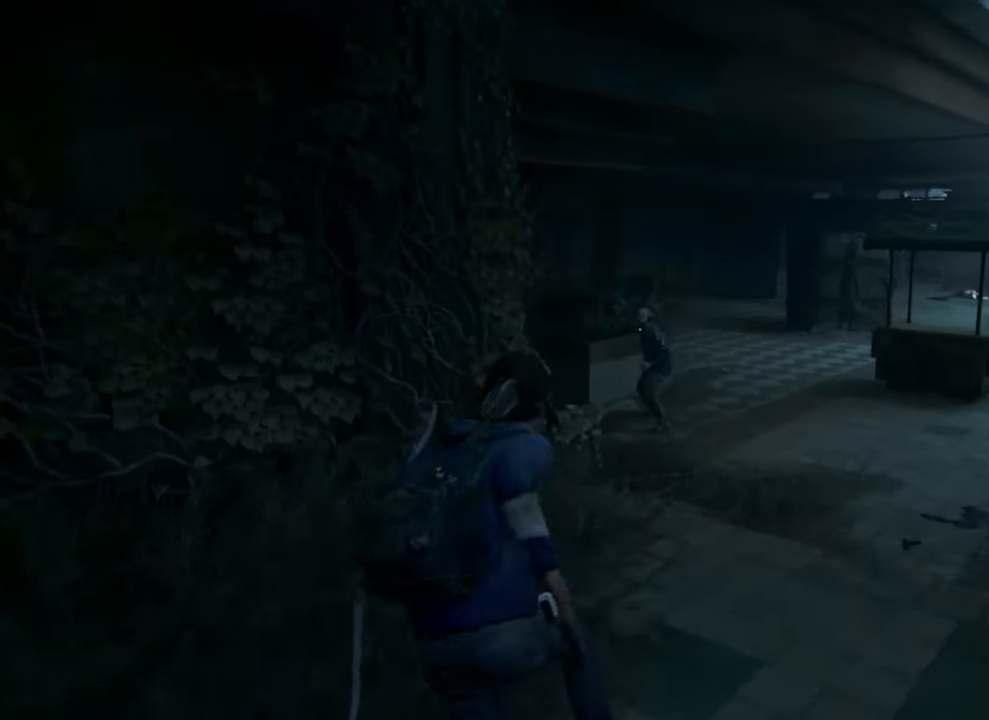
{"buttons": ["L1"], "left_stick": "up", "right_stick": "center", "events": []}
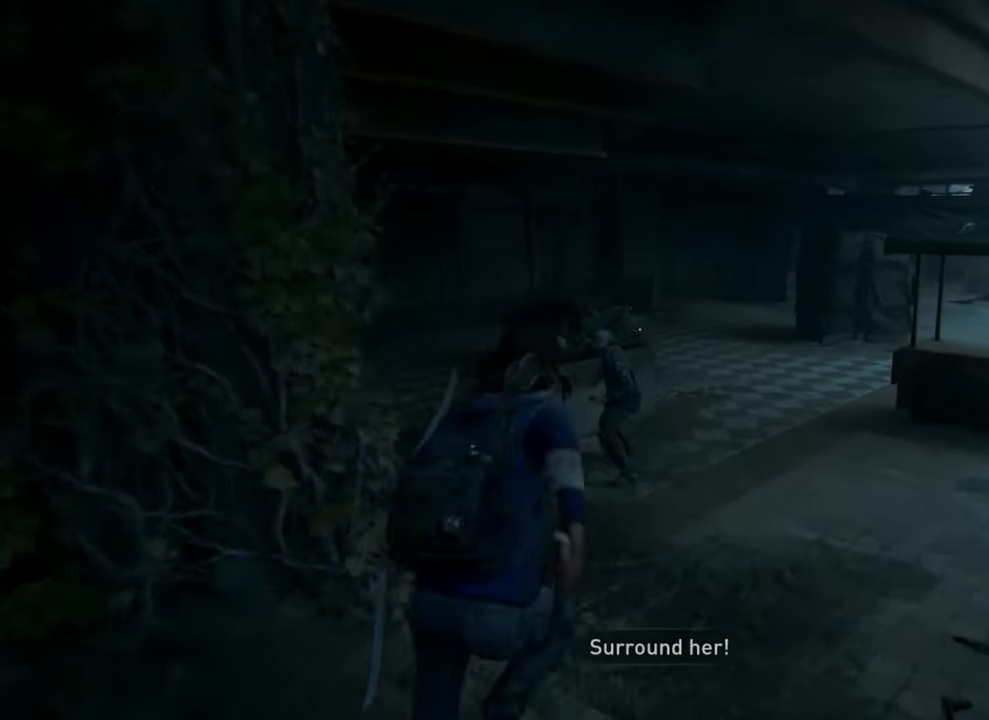
{"buttons": ["L1"], "left_stick": "down-left", "right_stick": "center", "events": [[467, "left_stick", "down-left"]]}
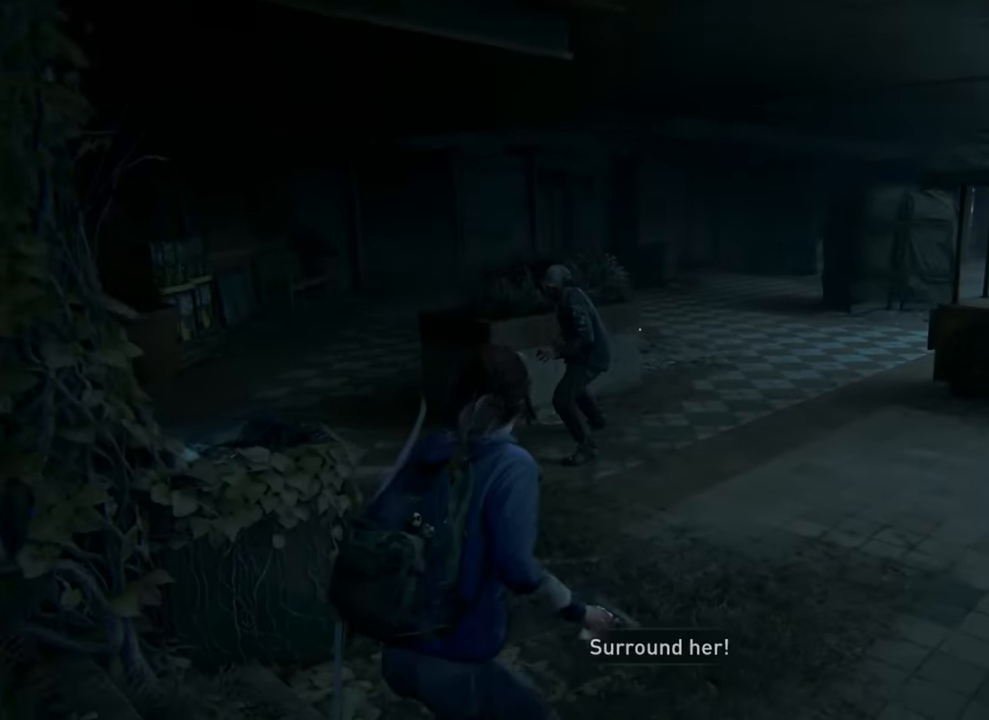
{"buttons": ["L1"], "left_stick": "up-right", "right_stick": "center", "events": [[500, "left_stick", "up-right"]]}
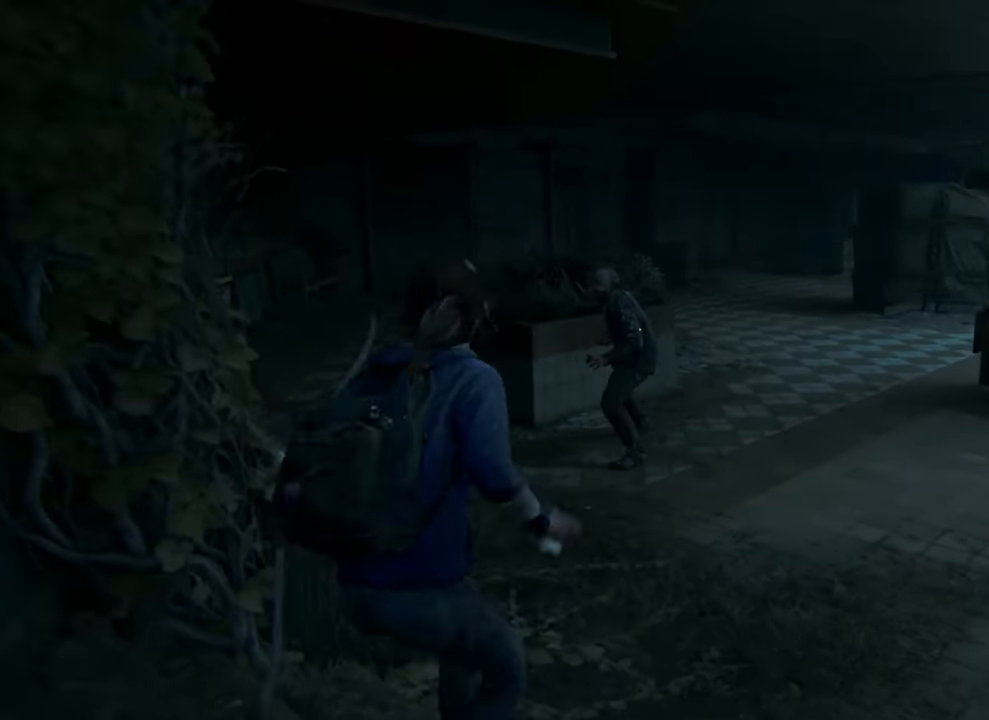
{"buttons": ["L1"], "left_stick": "right", "right_stick": "center", "events": [[467, "left_stick", "right"]]}
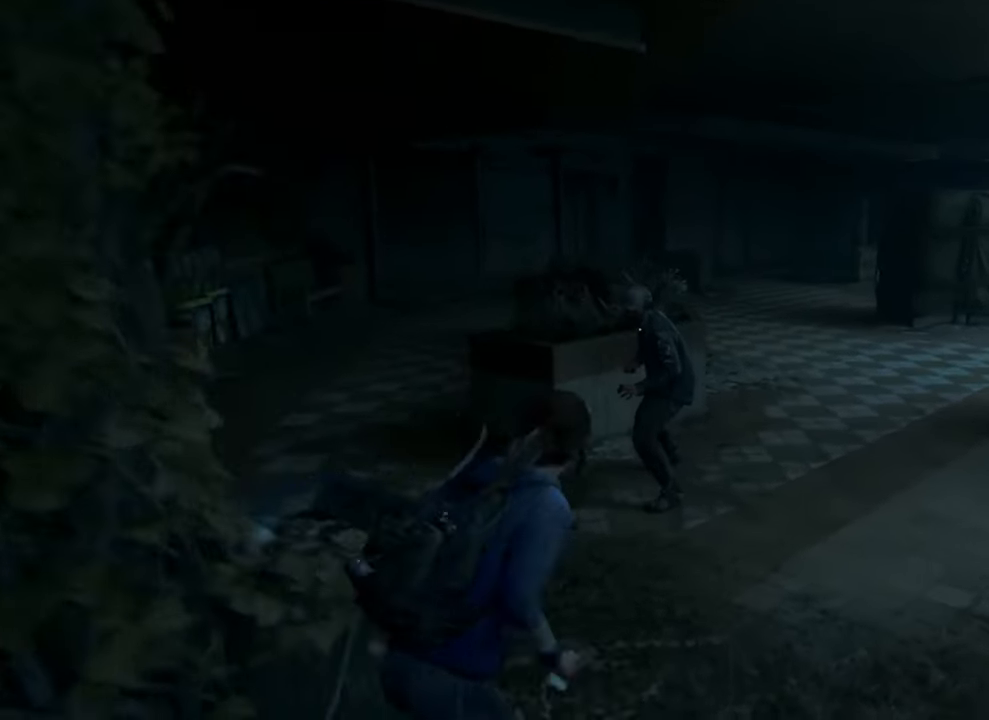
{"buttons": ["L1"], "left_stick": "up-left", "right_stick": "down-left", "events": [[300, "right_stick", "down-left"], [500, "left_stick", "up-left"]]}
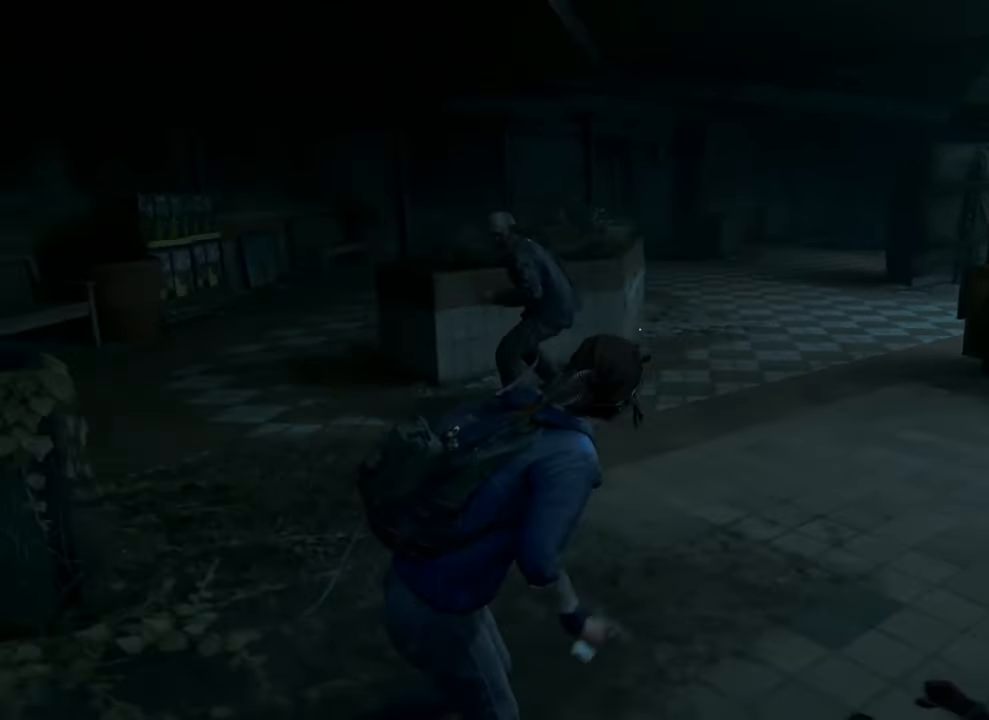
{"buttons": ["L1"], "left_stick": "up", "right_stick": "center", "events": [[67, "right_stick", "center"], [167, "left_stick", "right"], [300, "left_stick", "down"], [400, "left_stick", "left"], [500, "left_stick", "up"]]}
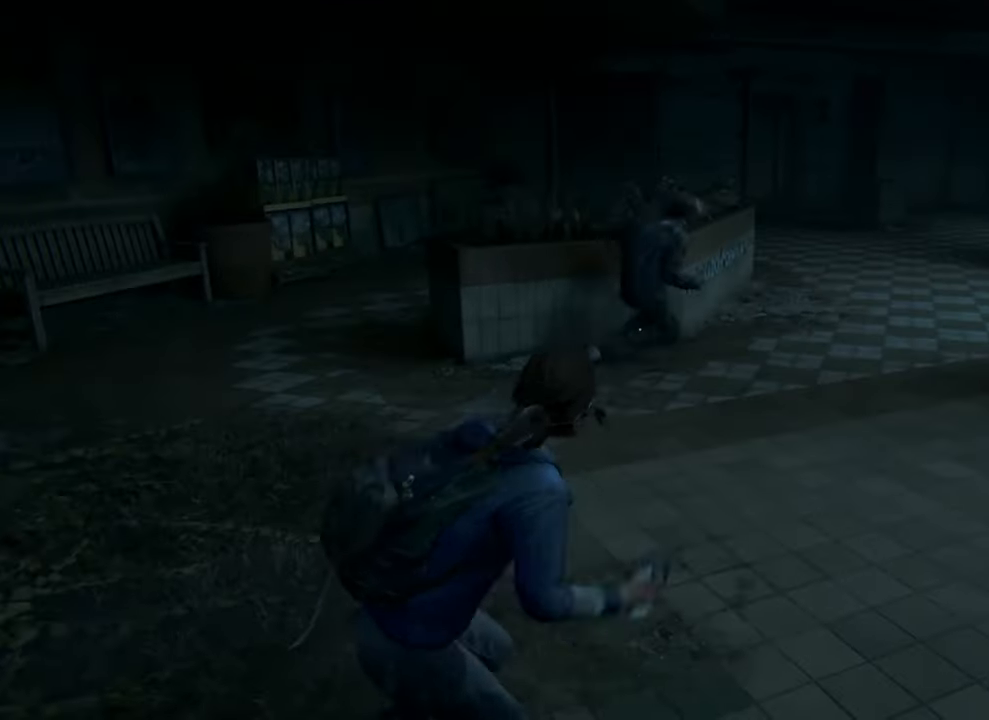
{"buttons": ["L1"], "left_stick": "up", "right_stick": "center", "events": [[133, "right_stick", "up-right"], [300, "right_stick", "center"]]}
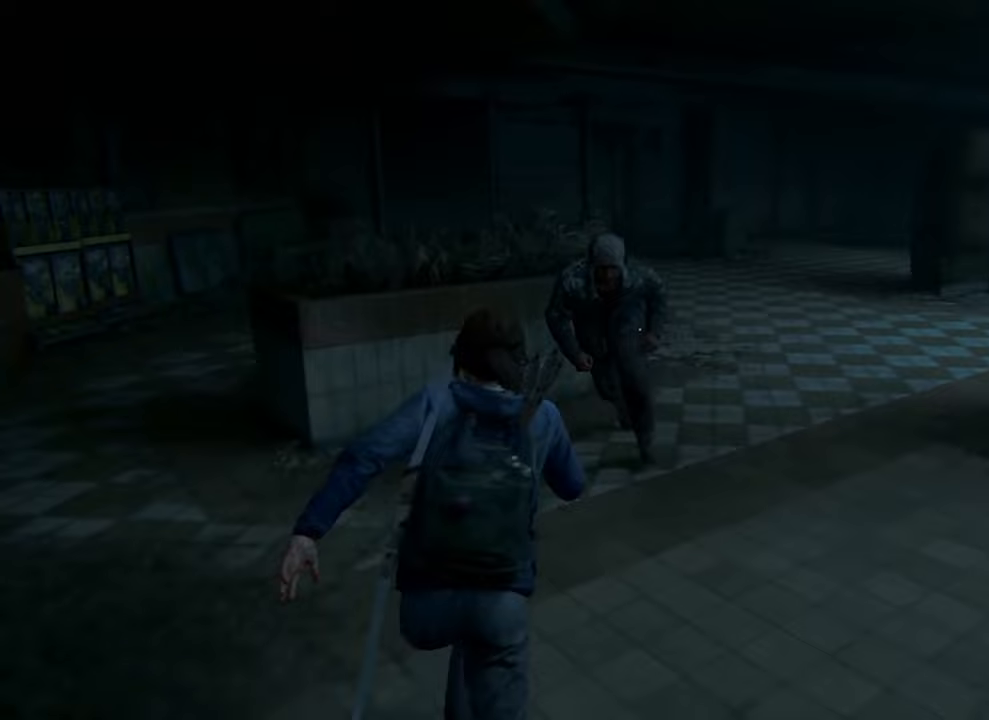
{"buttons": [], "left_stick": "center", "right_stick": "center", "events": [[67, "left_stick", "left"], [333, "L1", "up"], [333, "left_stick", "up-left"], [500, "left_stick", "center"]]}
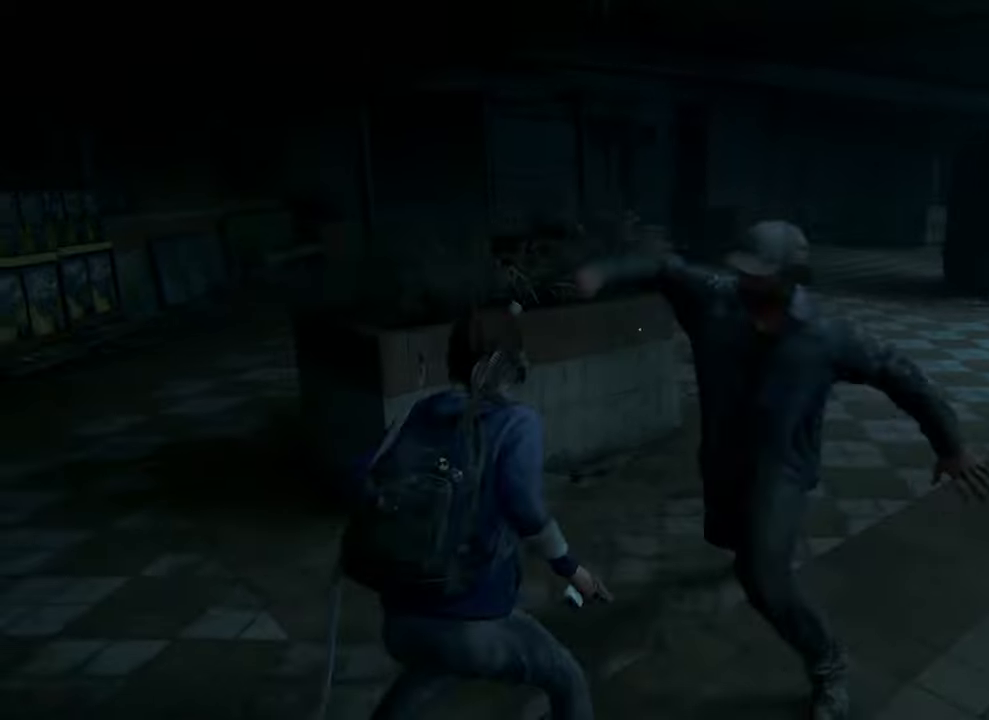
{"buttons": [], "left_stick": "center", "right_stick": "center", "events": []}
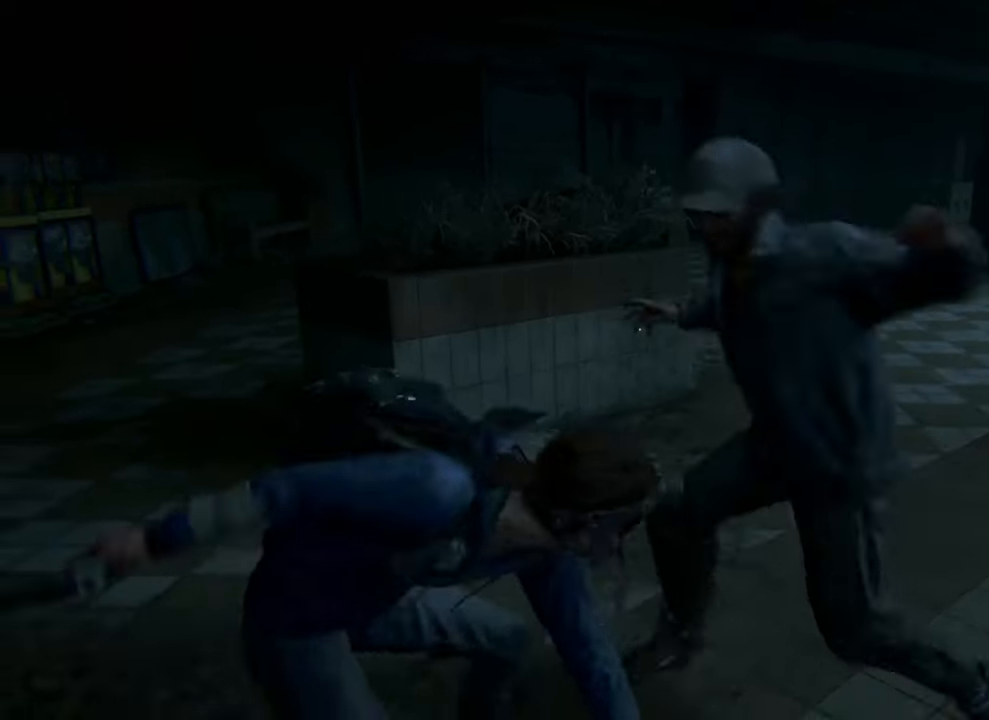
{"buttons": [], "left_stick": "center", "right_stick": "center", "events": []}
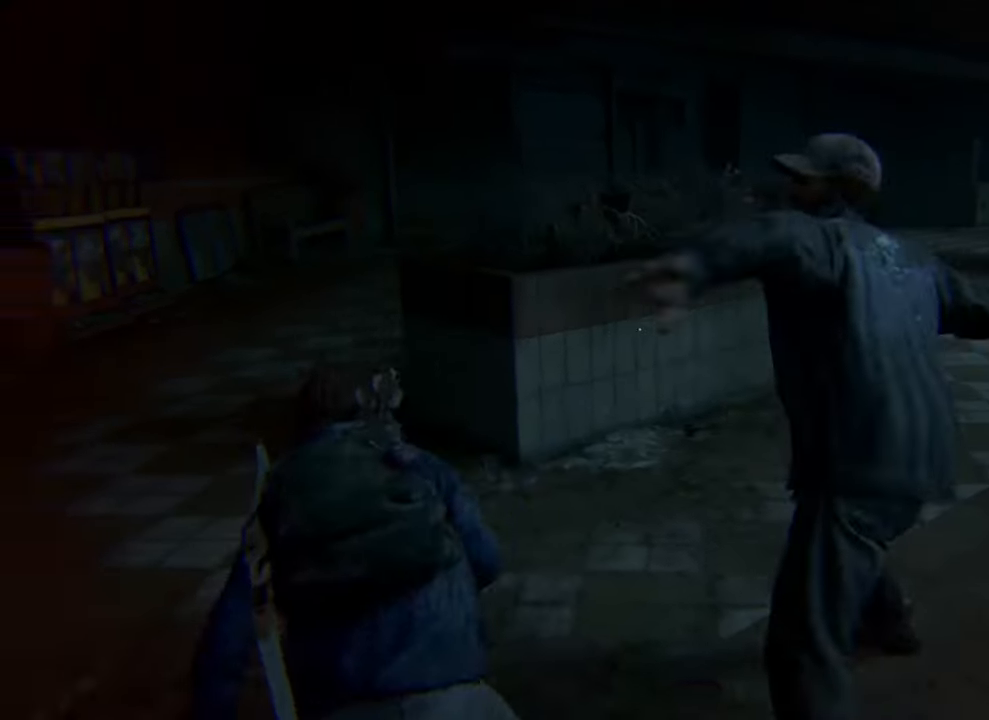
{"buttons": [], "left_stick": "center", "right_stick": "center", "events": []}
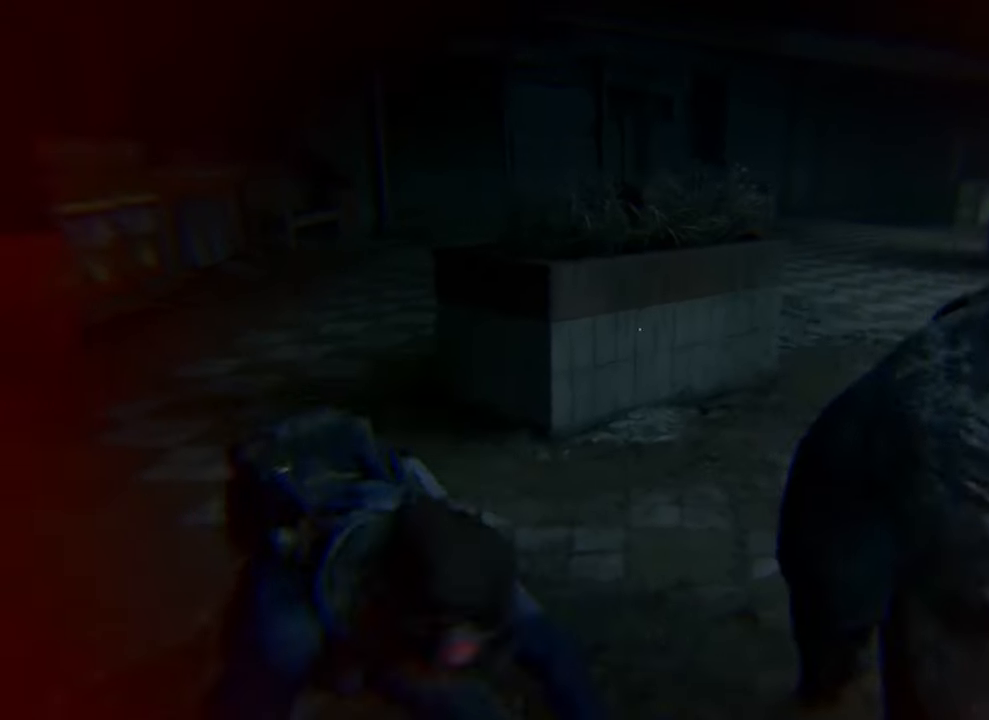
{"buttons": [], "left_stick": "center", "right_stick": "center", "events": []}
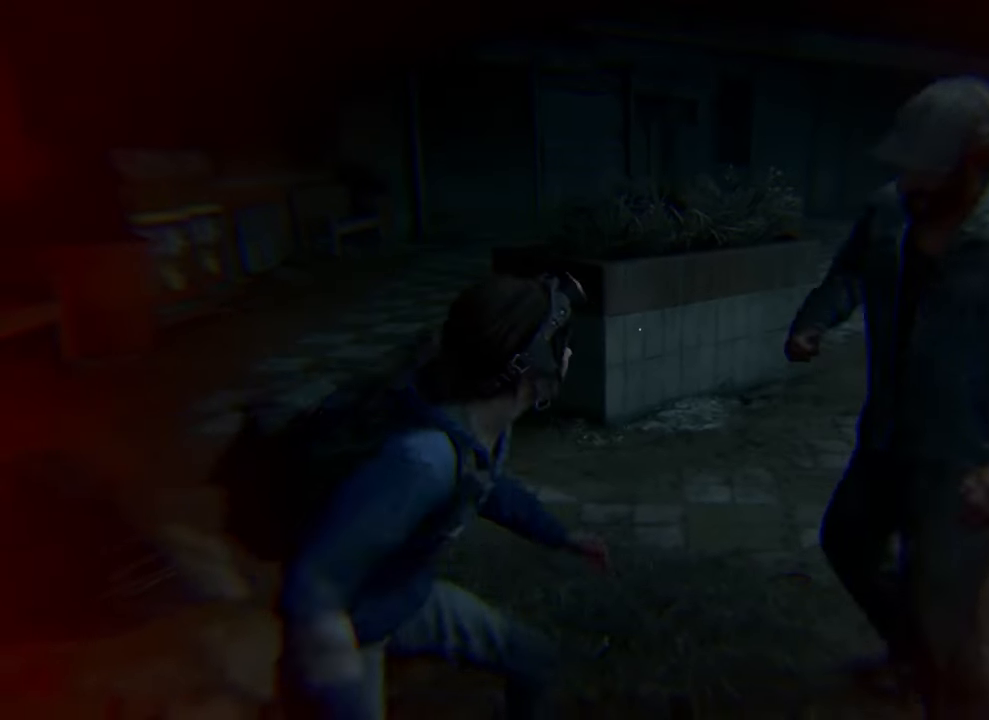
{"buttons": [], "left_stick": "center", "right_stick": "center", "events": []}
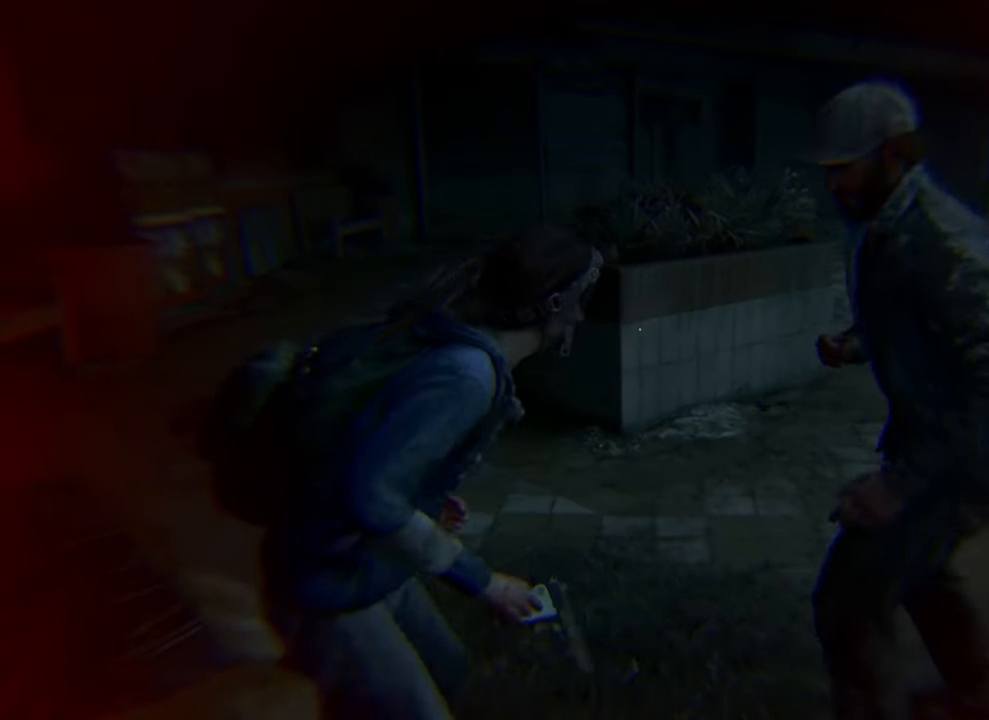
{"buttons": [], "left_stick": "center", "right_stick": "right", "events": [[400, "right_stick", "right"]]}
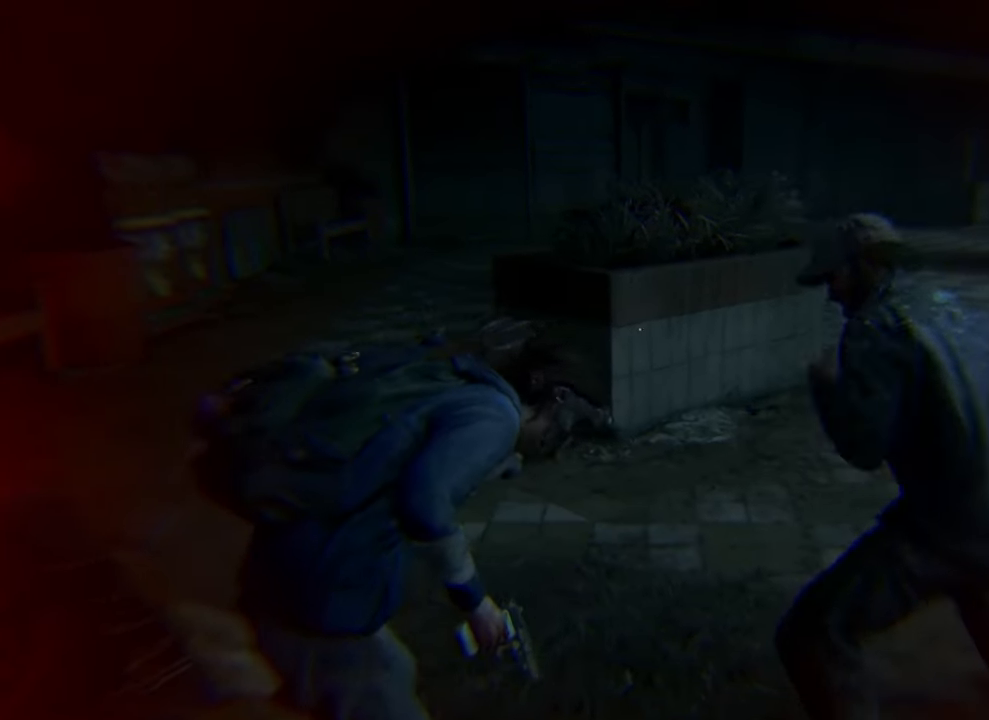
{"buttons": [], "left_stick": "up-left", "right_stick": "center", "events": [[333, "left_stick", "up-left"], [367, "right_stick", "center"]]}
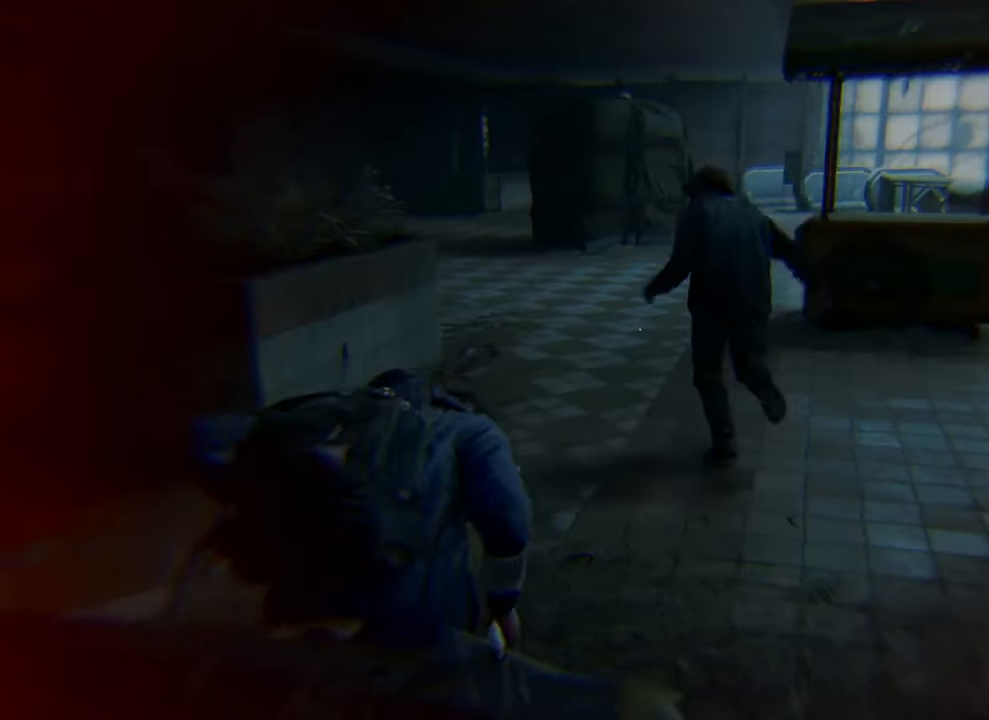
{"buttons": [], "left_stick": "up-left", "right_stick": "center", "events": []}
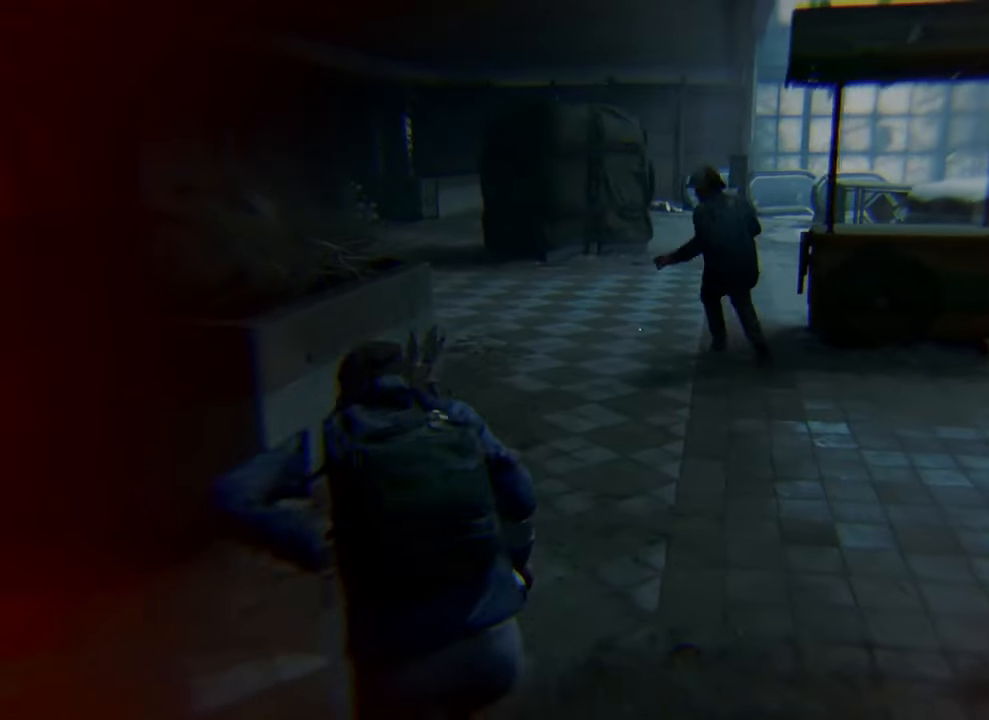
{"buttons": [], "left_stick": "up-left", "right_stick": "center", "events": [[167, "right_stick", "right"], [467, "right_stick", "center"]]}
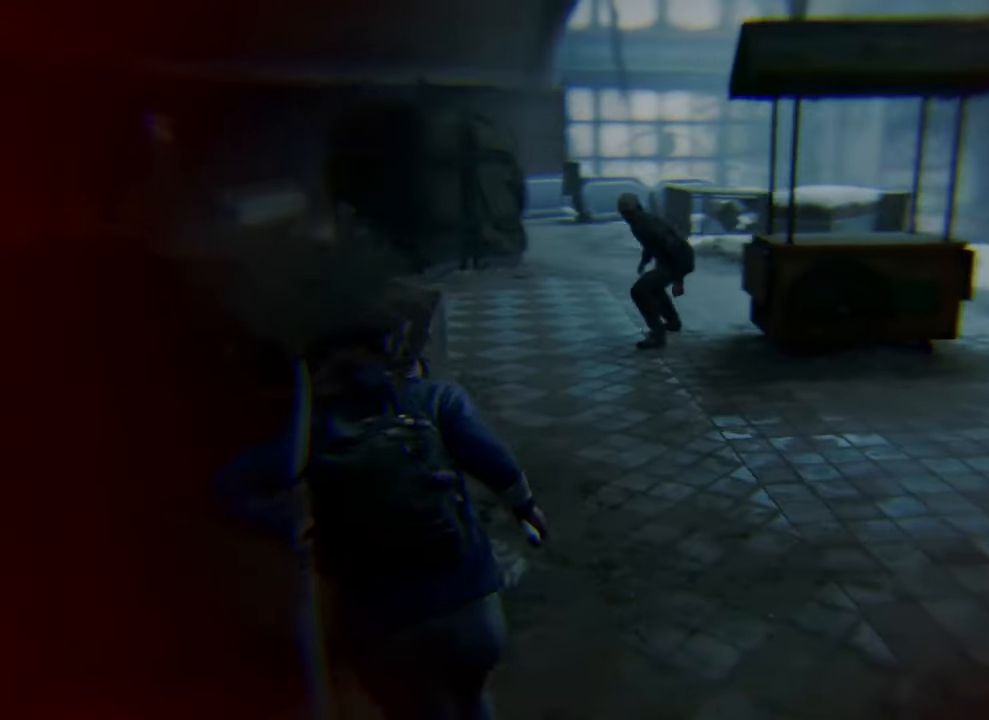
{"buttons": [], "left_stick": "up-left", "right_stick": "center", "events": [[267, "right_stick", "right"], [467, "right_stick", "center"]]}
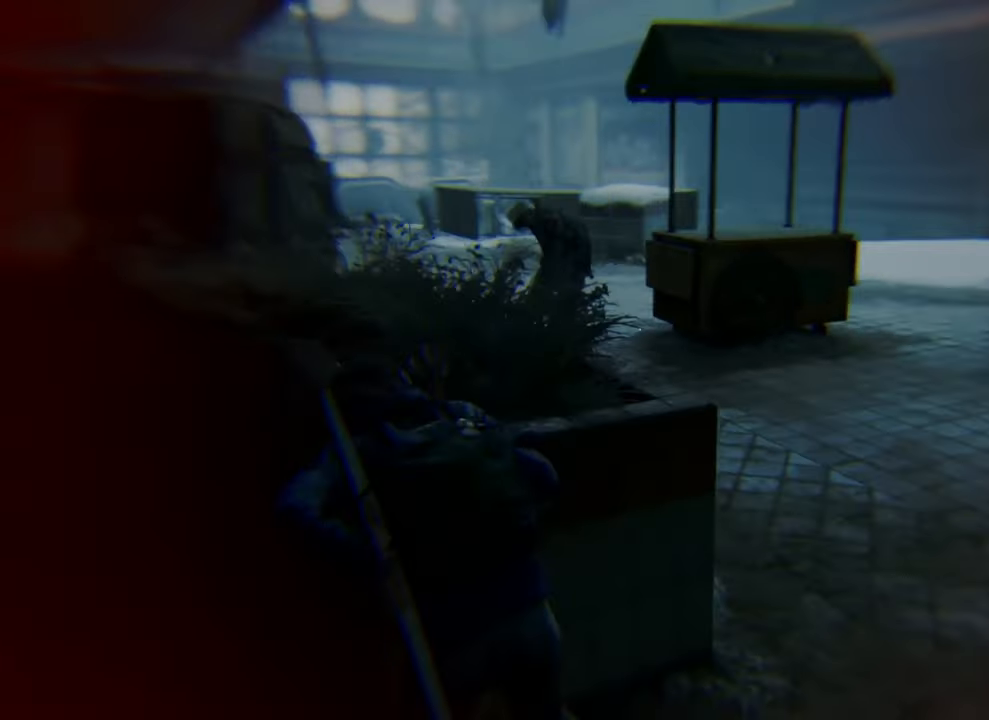
{"buttons": [], "left_stick": "down-right", "right_stick": "right", "events": [[467, "left_stick", "down-right"], [500, "right_stick", "right"]]}
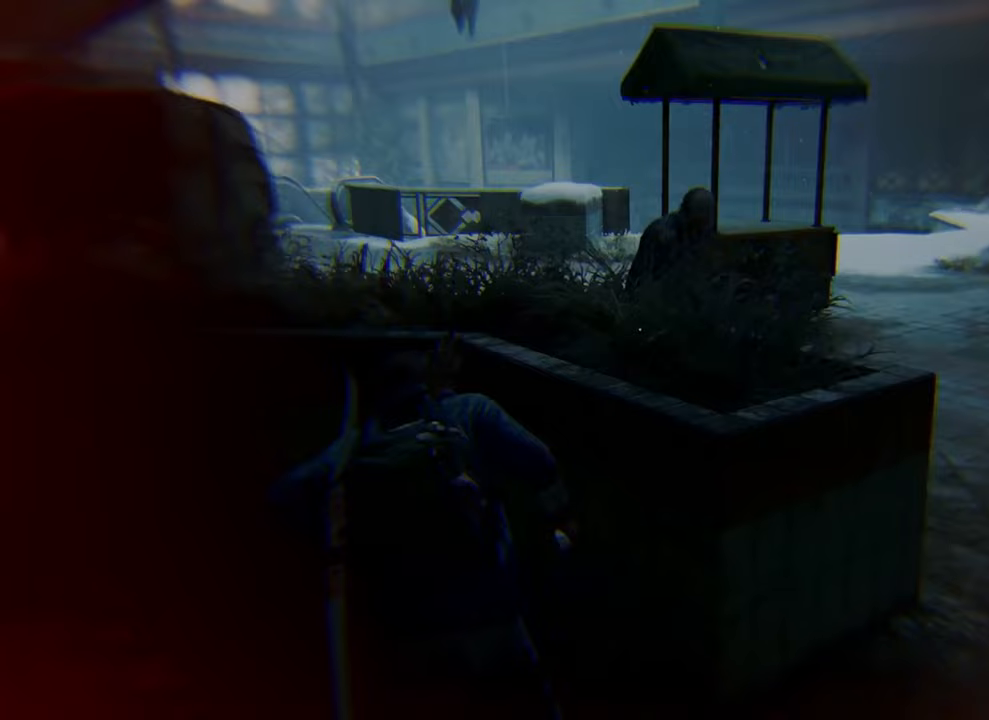
{"buttons": [], "left_stick": "center", "right_stick": "center", "events": [[333, "left_stick", "center"], [333, "right_stick", "center"]]}
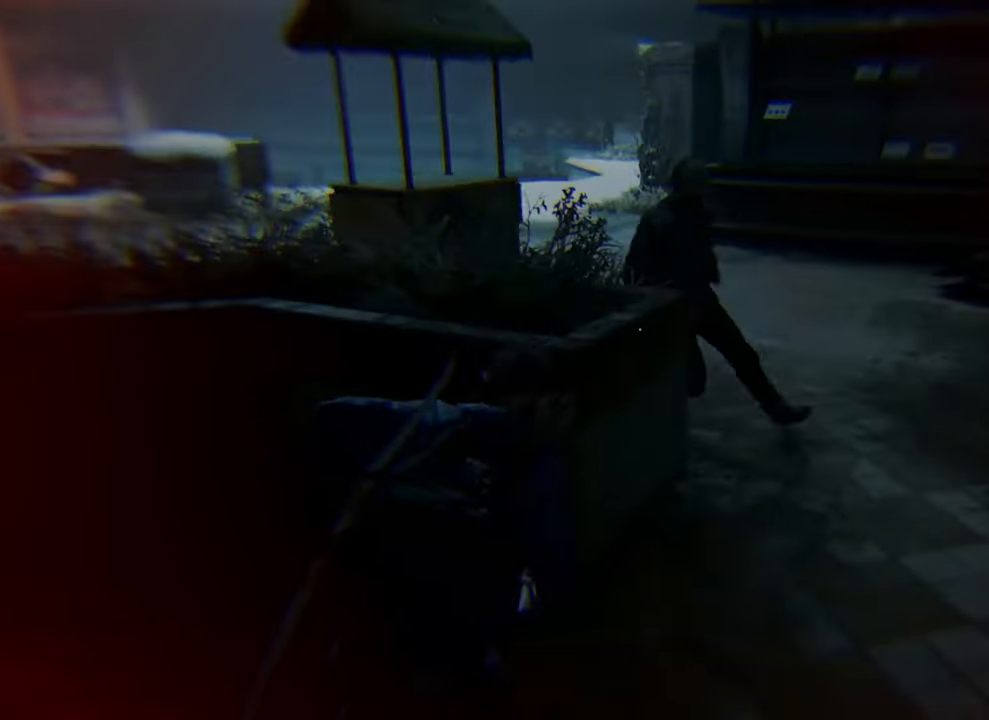
{"buttons": [], "left_stick": "down-left", "right_stick": "center", "events": [[233, "right_stick", "right"], [267, "left_stick", "down-left"], [433, "right_stick", "center"]]}
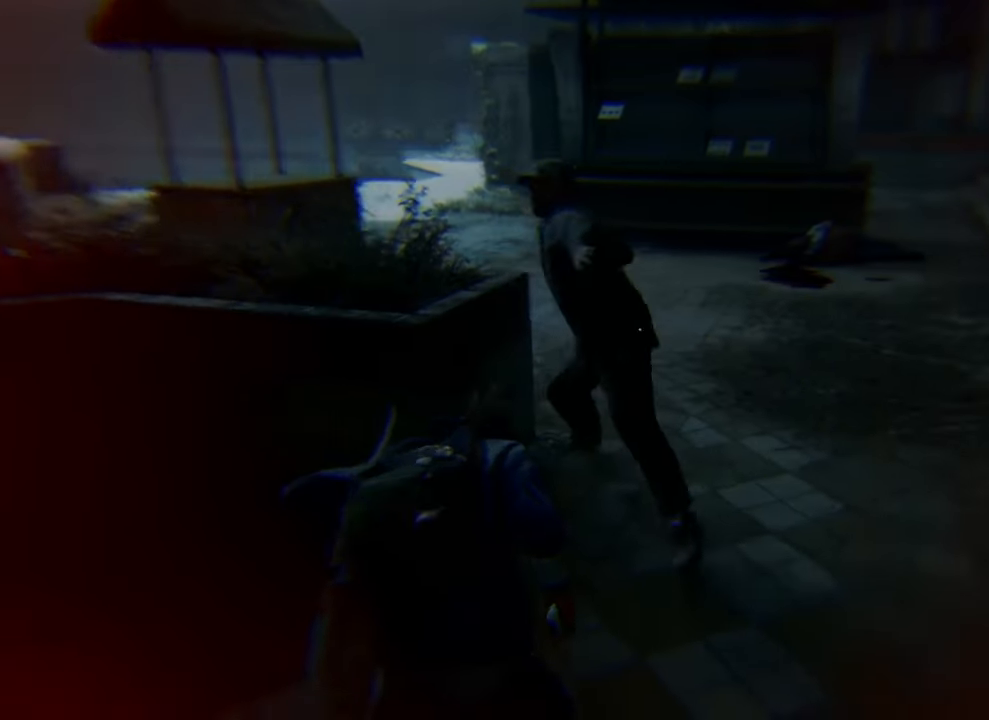
{"buttons": [], "left_stick": "center", "right_stick": "center", "events": [[67, "left_stick", "center"]]}